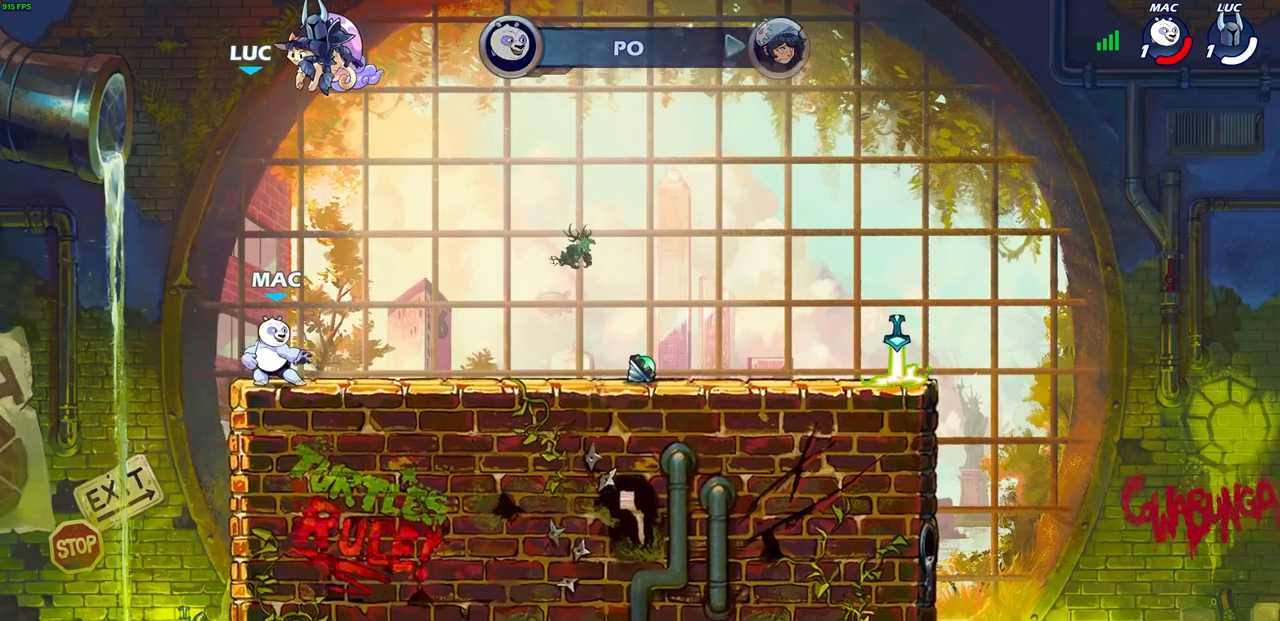
Gameplay with a controller (PlayStation layout); each line is a JSON object with the inputs held at the frame after it. "events" lists button and stick changes between this image and that frame as [ms after this image, input, new state], when the widget could be followed in between.
{"buttons": [], "left_stick": "center", "right_stick": "center", "events": []}
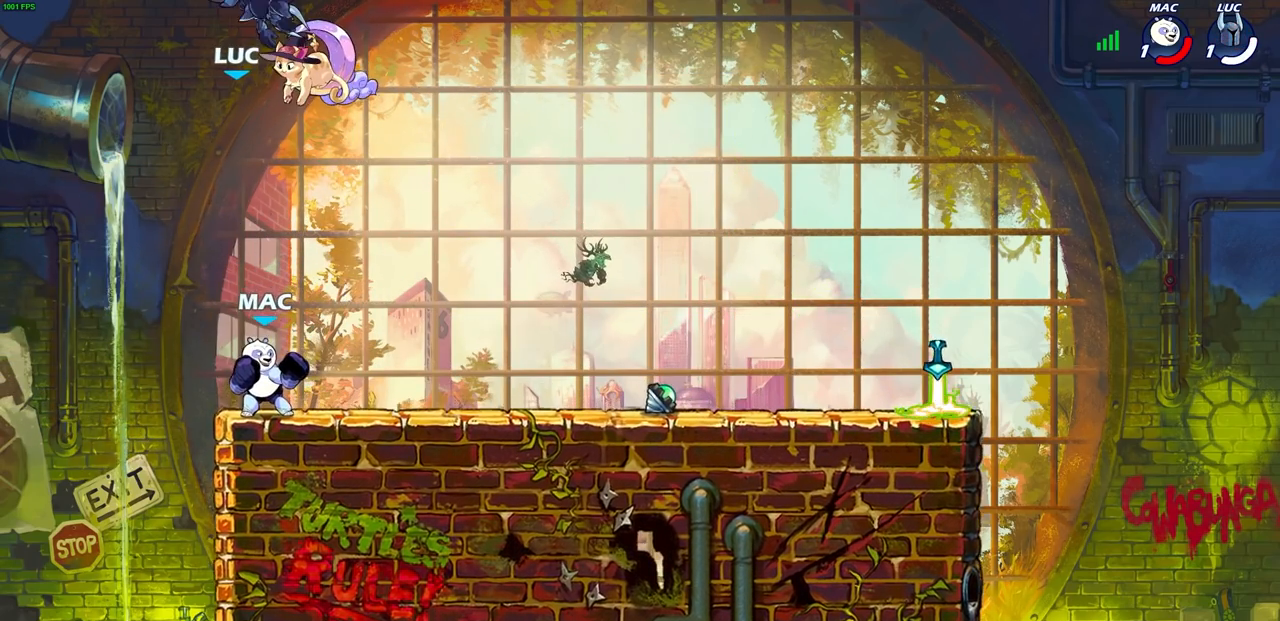
{"buttons": [], "left_stick": "center", "right_stick": "center", "events": []}
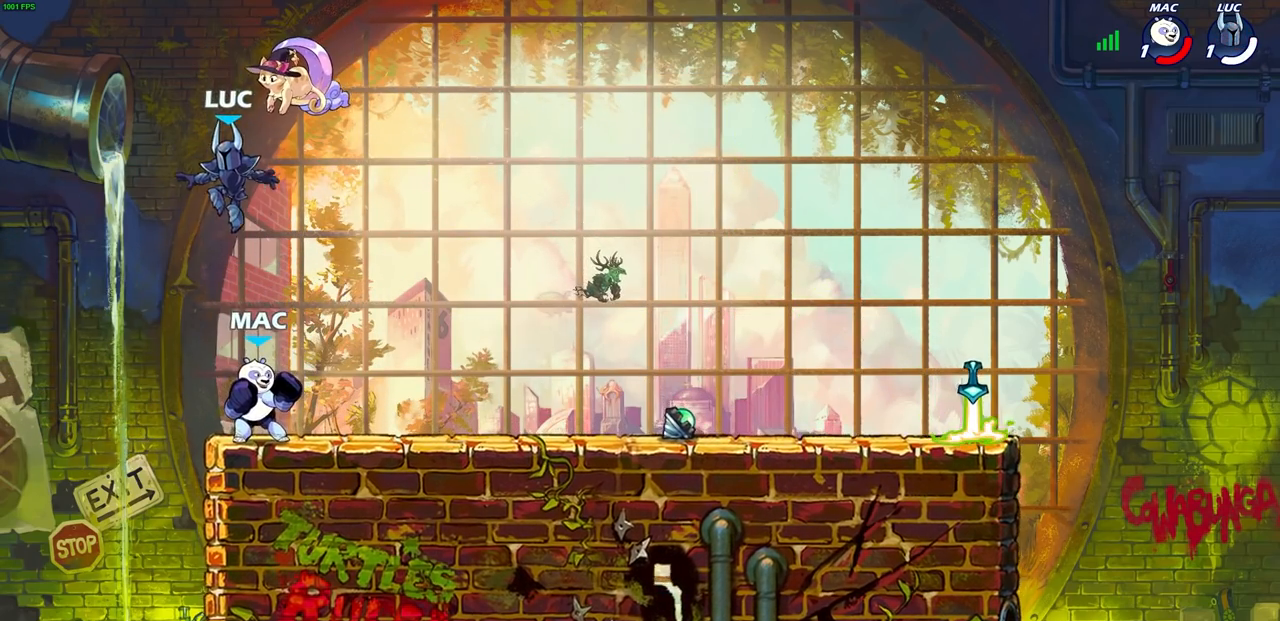
{"buttons": ["R1", "R2"], "left_stick": "up-right", "right_stick": "center", "events": [[50, "left_stick", "right"], [433, "left_stick", "up-right"], [500, "R1", "down"], [500, "R2", "down"]]}
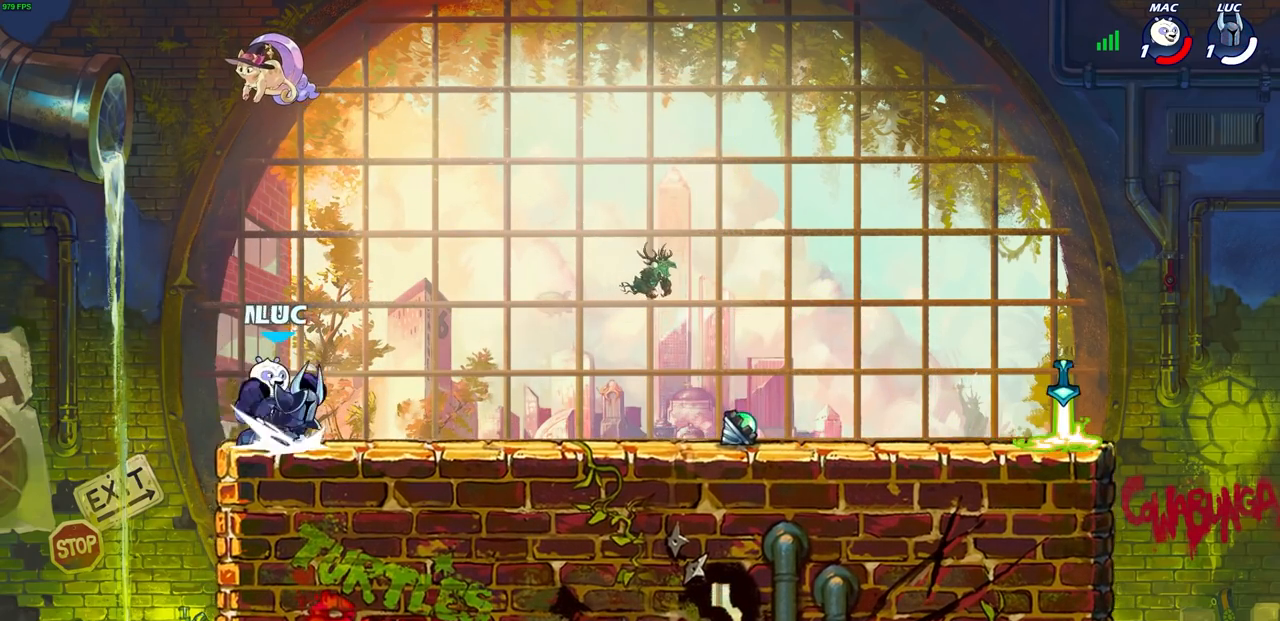
{"buttons": [], "left_stick": "down-right", "right_stick": "center", "events": [[67, "CROSS", "down"], [183, "CROSS", "up"], [183, "R1", "up"], [183, "R2", "up"], [350, "left_stick", "down-right"]]}
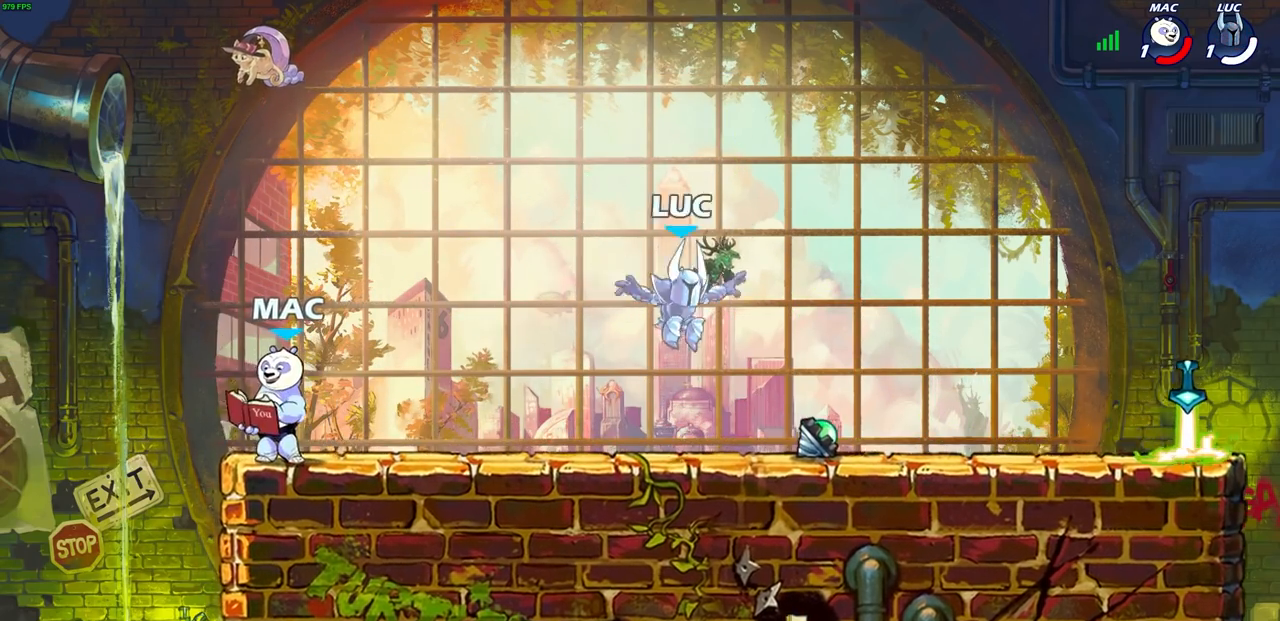
{"buttons": [], "left_stick": "center", "right_stick": "center", "events": [[167, "left_stick", "right"], [183, "R1", "down"], [233, "CROSS", "down"], [350, "R1", "up"], [383, "CROSS", "up"], [400, "left_stick", "center"]]}
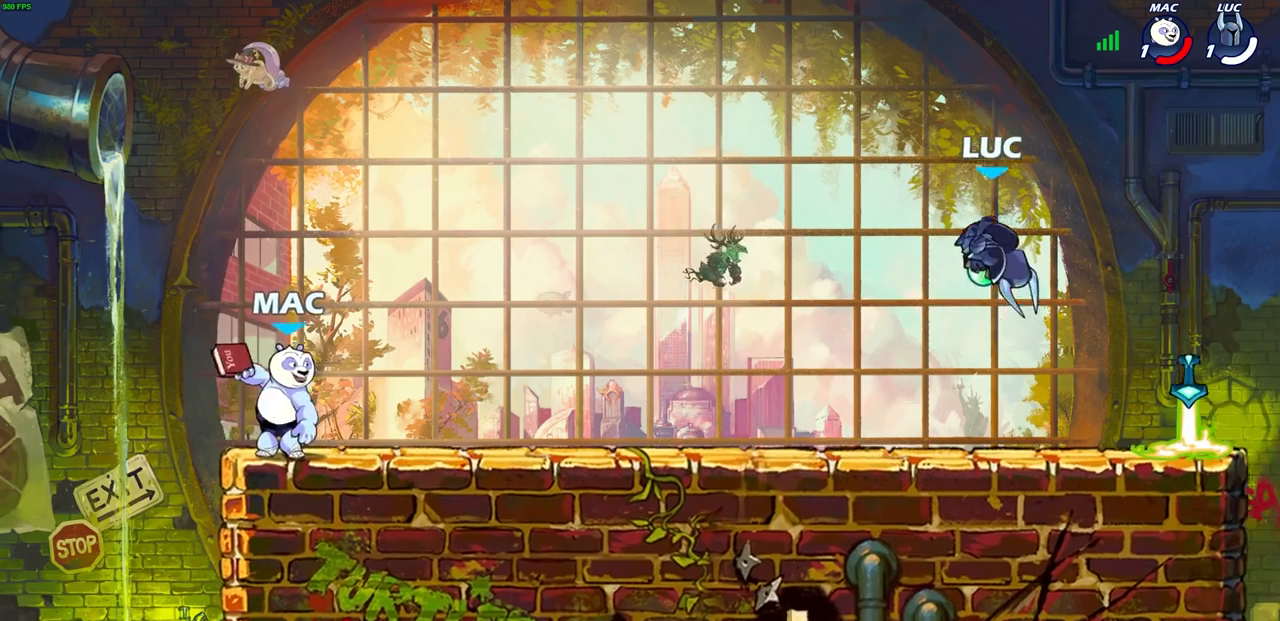
{"buttons": ["R1"], "left_stick": "center", "right_stick": "center", "events": [[17, "CROSS", "down"], [117, "CROSS", "up"], [367, "R1", "down"]]}
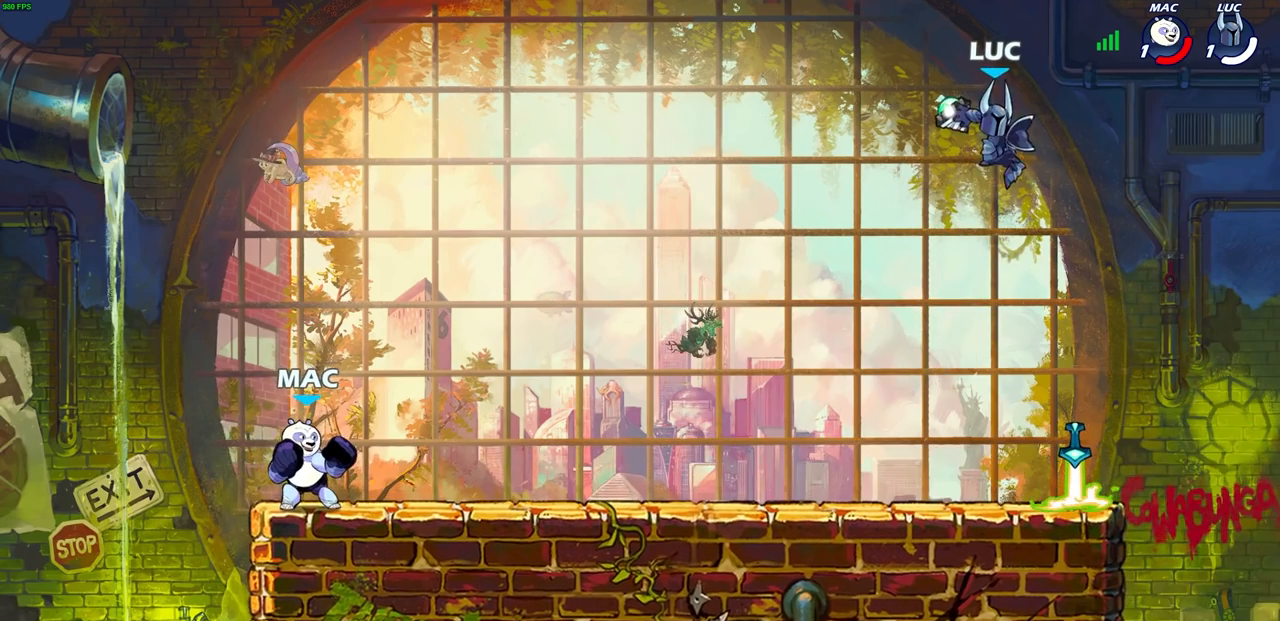
{"buttons": [], "left_stick": "center", "right_stick": "center", "events": [[150, "left_stick", "right"], [233, "left_stick", "left"], [283, "R1", "up"], [383, "left_stick", "center"]]}
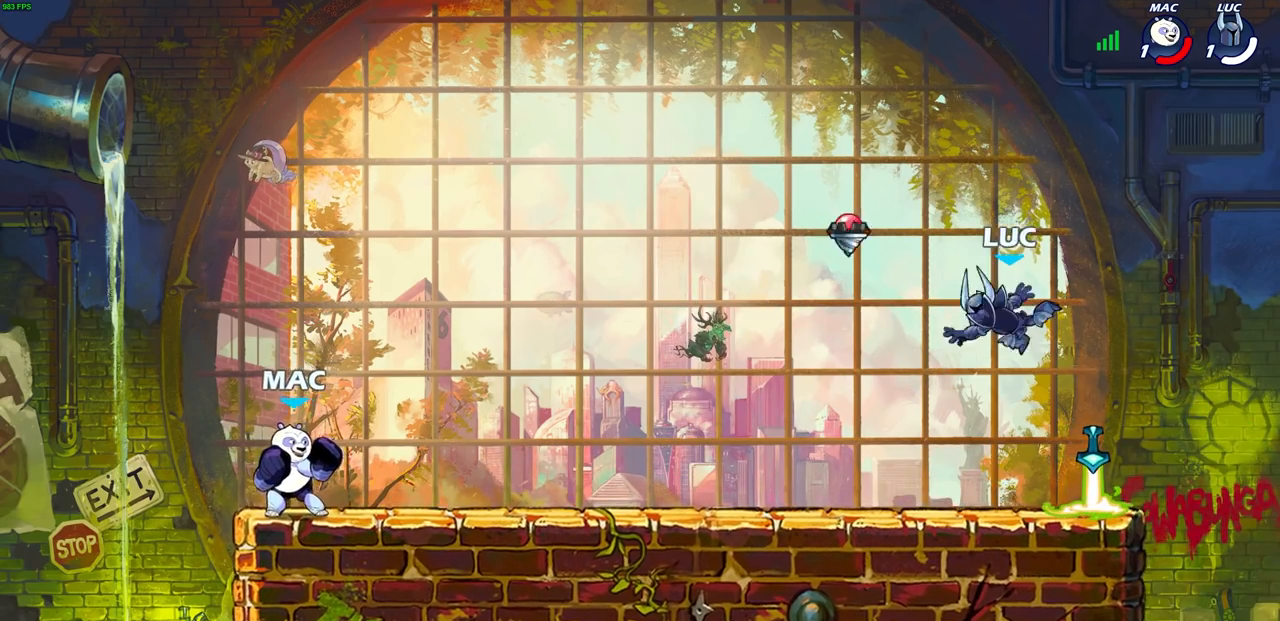
{"buttons": [], "left_stick": "left", "right_stick": "center", "events": [[33, "left_stick", "right"], [250, "R1", "down"], [350, "R1", "up"], [383, "left_stick", "left"]]}
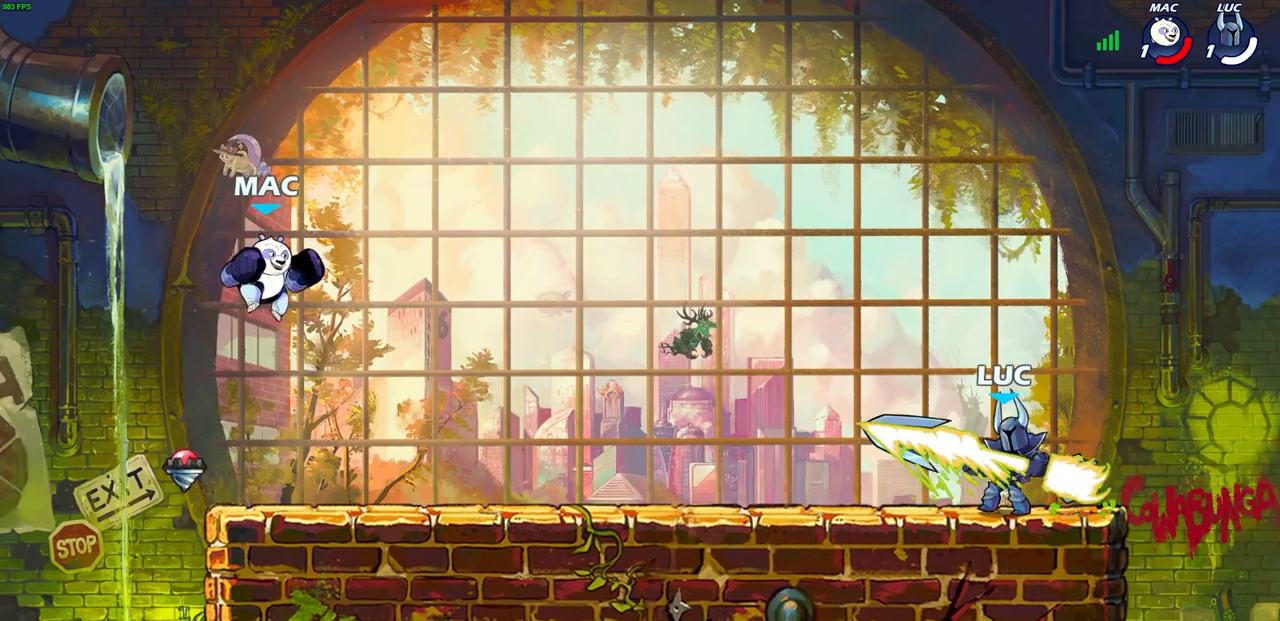
{"buttons": ["CROSS", "R1", "R2"], "left_stick": "left", "right_stick": "center", "events": [[17, "left_stick", "center"], [383, "left_stick", "left"], [450, "R1", "down"], [450, "R2", "down"], [500, "CROSS", "down"]]}
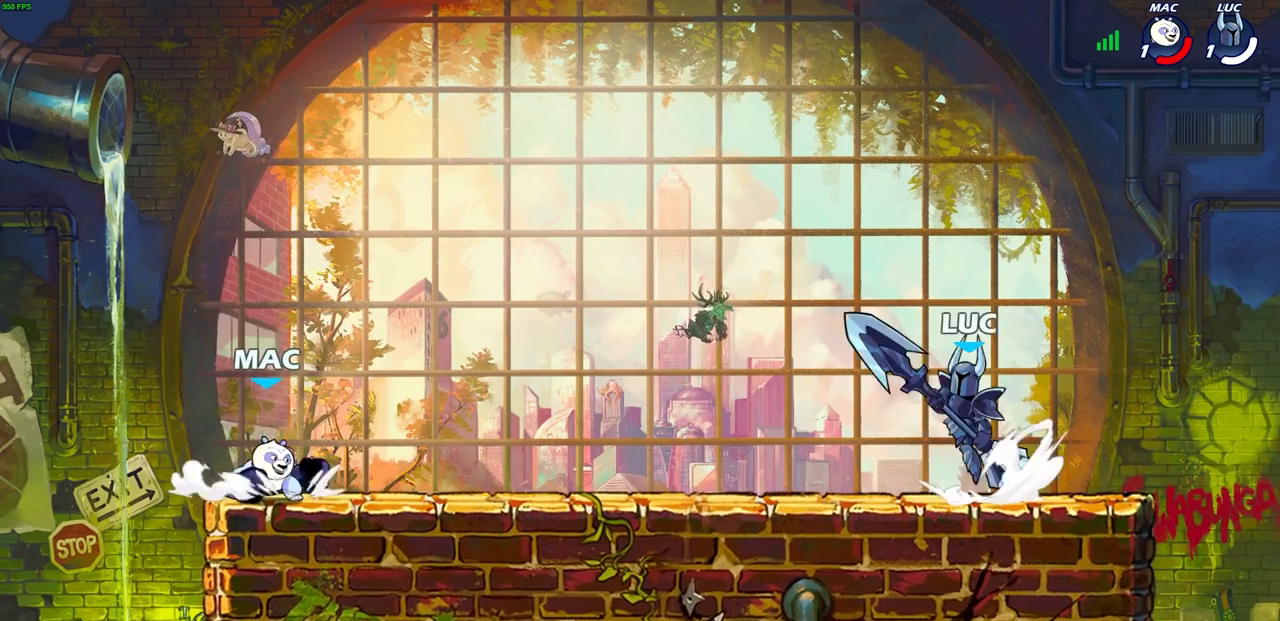
{"buttons": ["CIRCLE", "R2"], "left_stick": "center", "right_stick": "center", "events": [[17, "R1", "up"], [117, "CROSS", "up"], [133, "R2", "up"], [167, "left_stick", "down-left"], [433, "R2", "down"], [433, "left_stick", "up-left"], [483, "CIRCLE", "down"], [500, "left_stick", "center"]]}
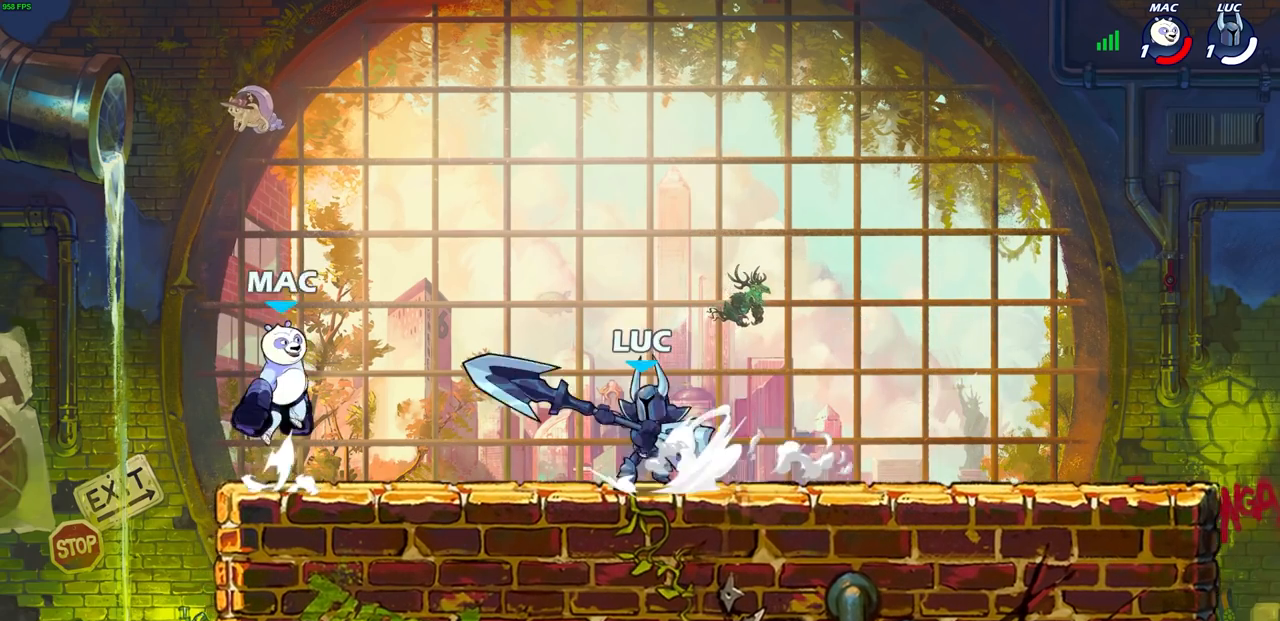
{"buttons": [], "left_stick": "center", "right_stick": "center", "events": [[67, "CIRCLE", "up"], [67, "R2", "up"]]}
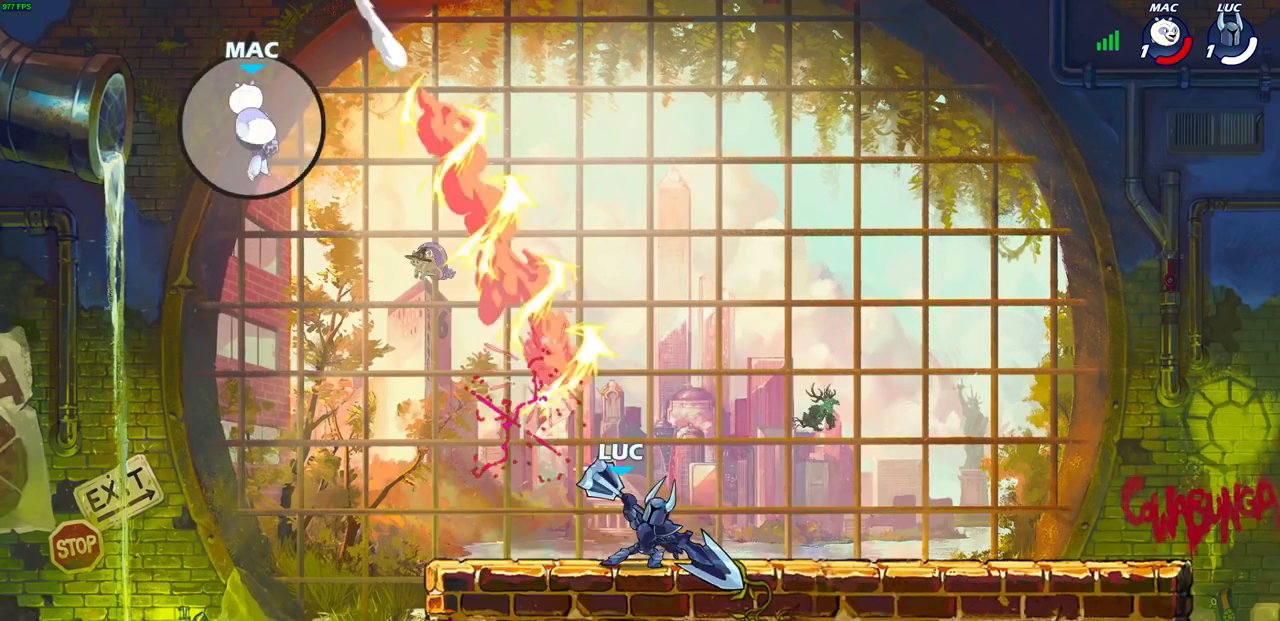
{"buttons": [], "left_stick": "center", "right_stick": "center", "events": []}
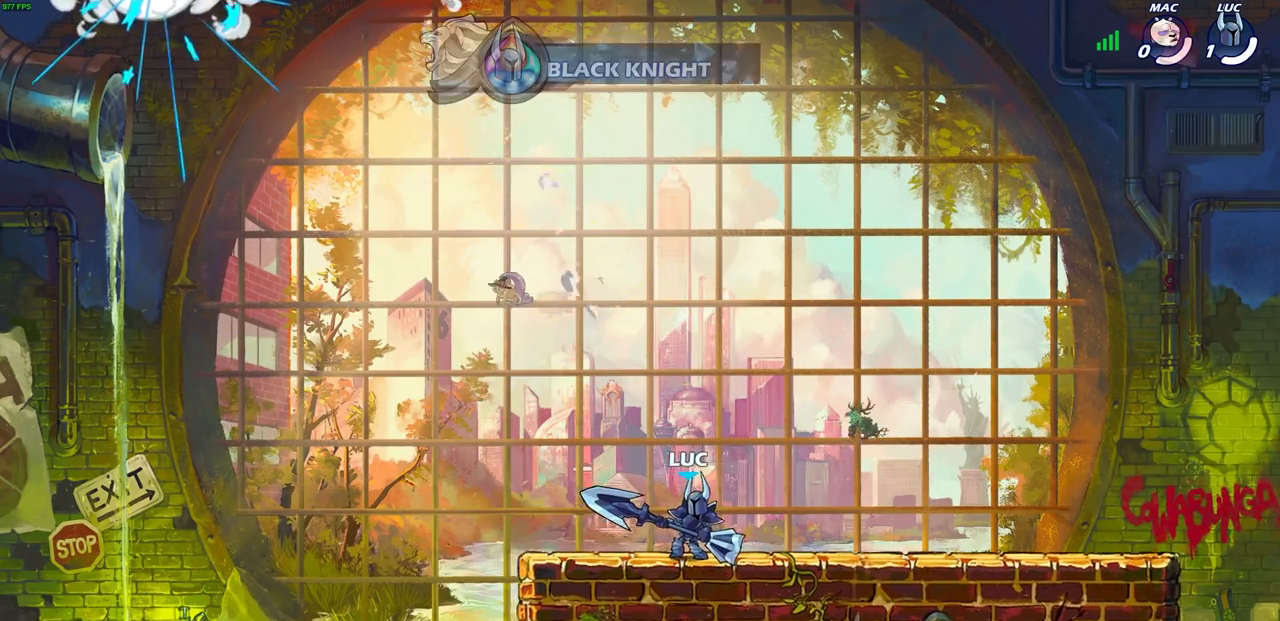
{"buttons": [], "left_stick": "center", "right_stick": "center", "events": []}
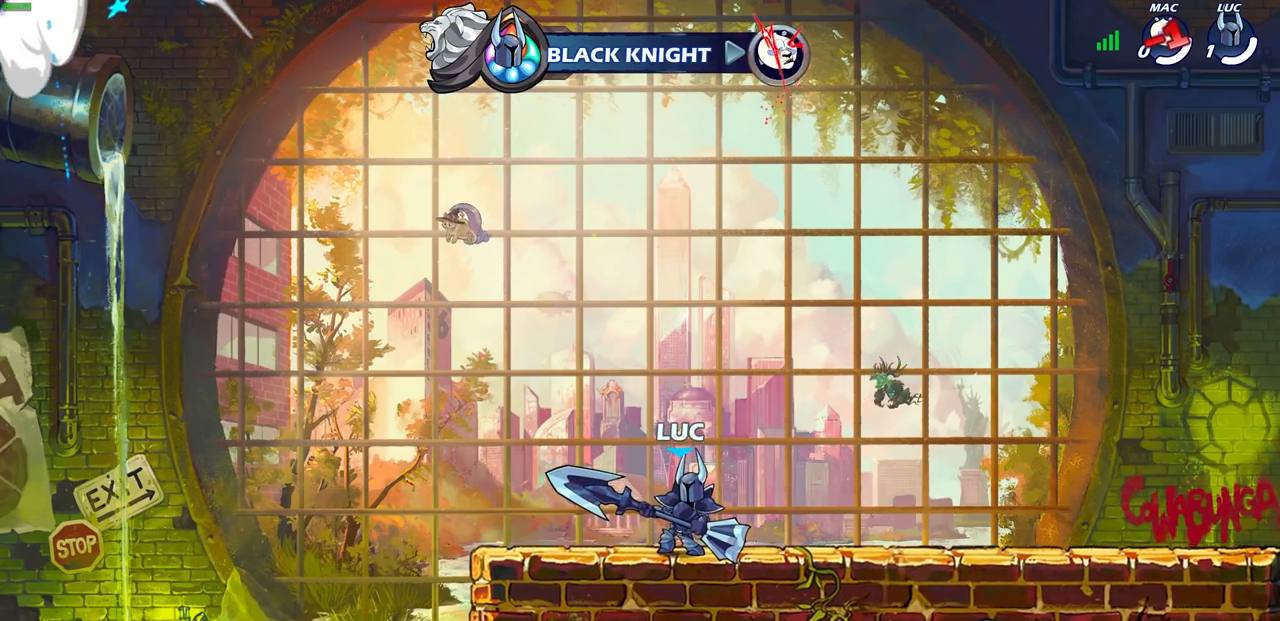
{"buttons": [], "left_stick": "center", "right_stick": "center", "events": []}
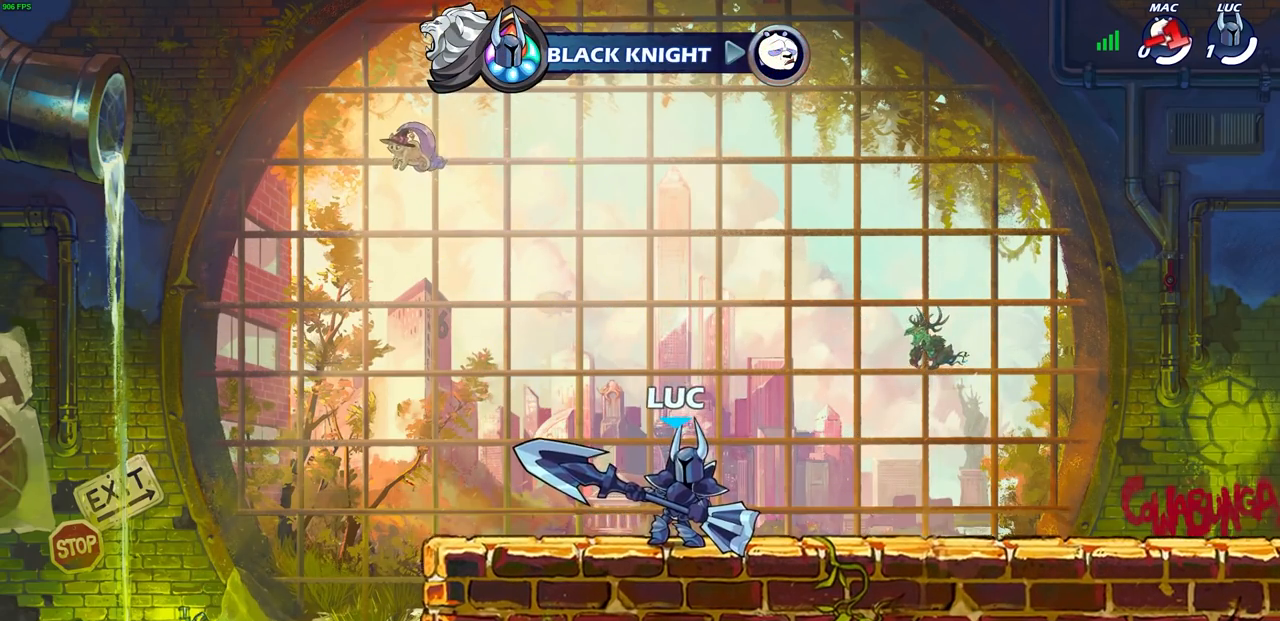
{"buttons": [], "left_stick": "center", "right_stick": "center", "events": []}
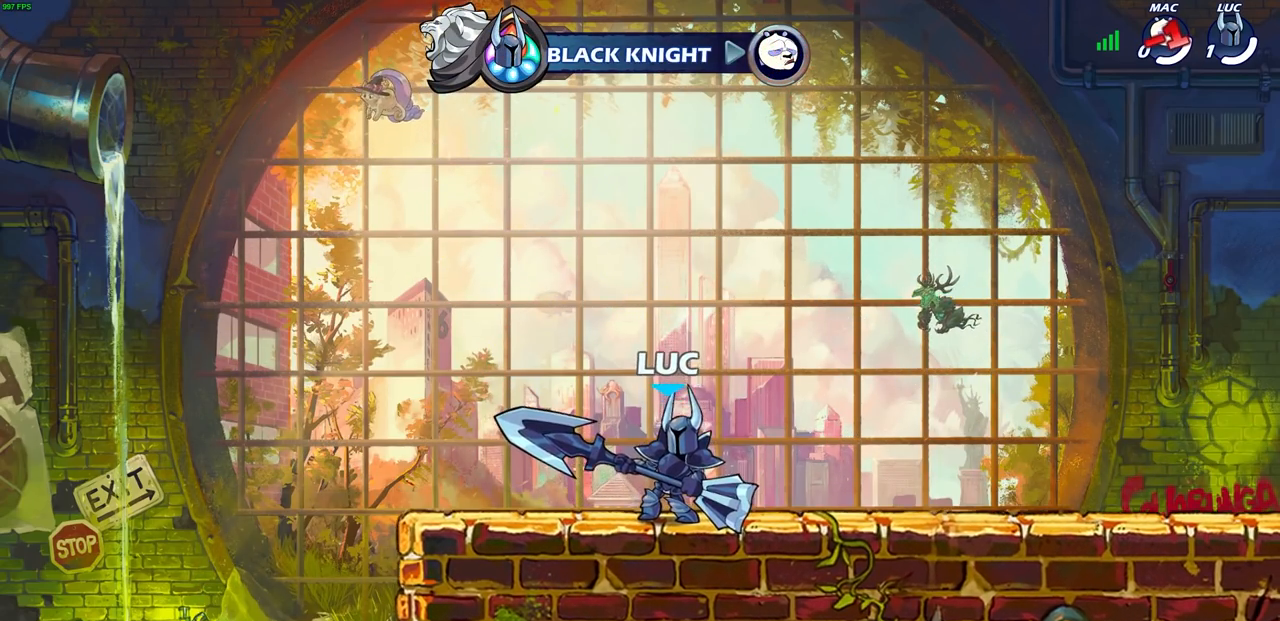
{"buttons": [], "left_stick": "center", "right_stick": "center", "events": []}
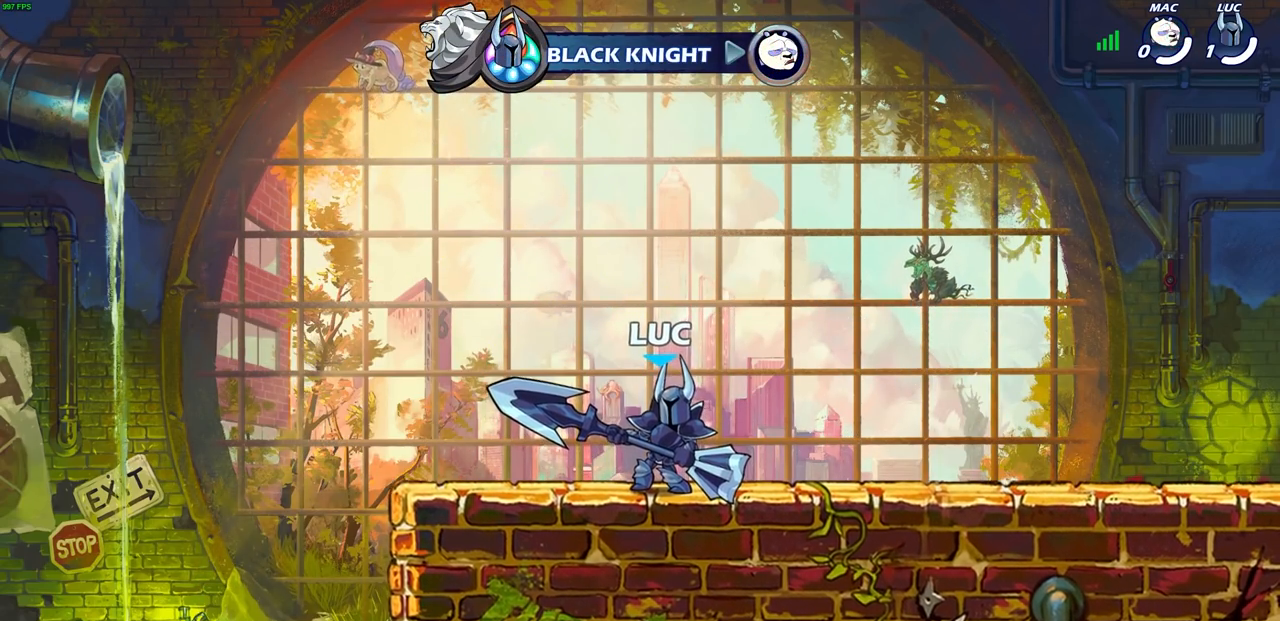
{"buttons": [], "left_stick": "center", "right_stick": "center", "events": []}
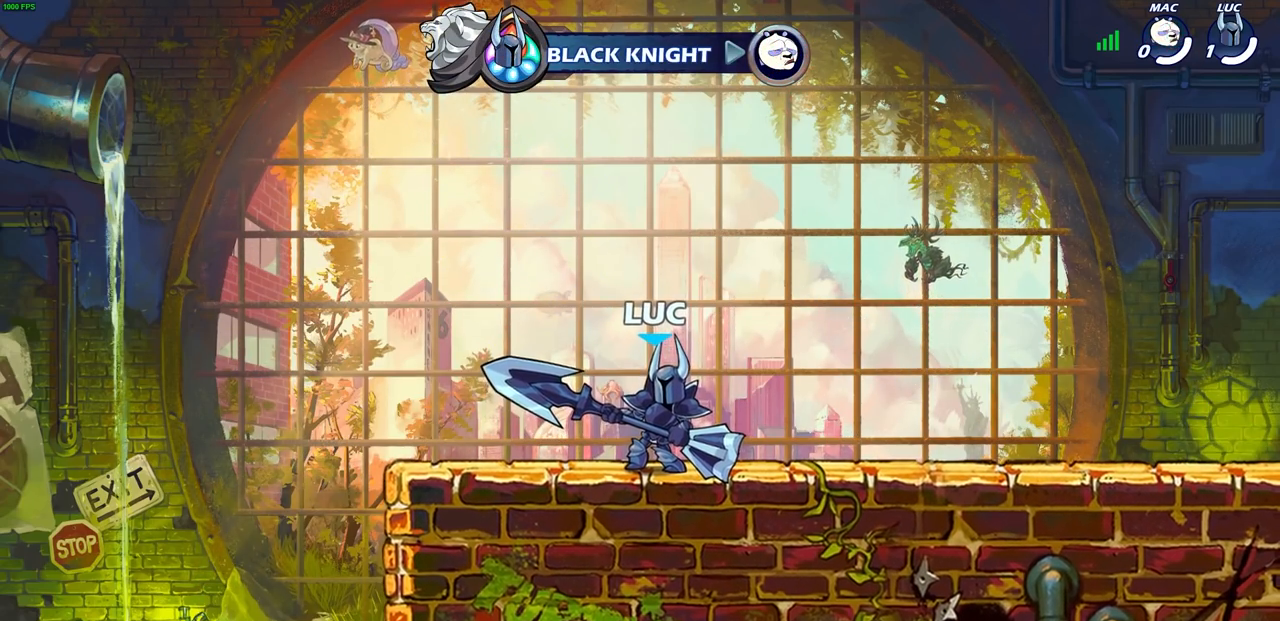
{"buttons": [], "left_stick": "center", "right_stick": "center", "events": []}
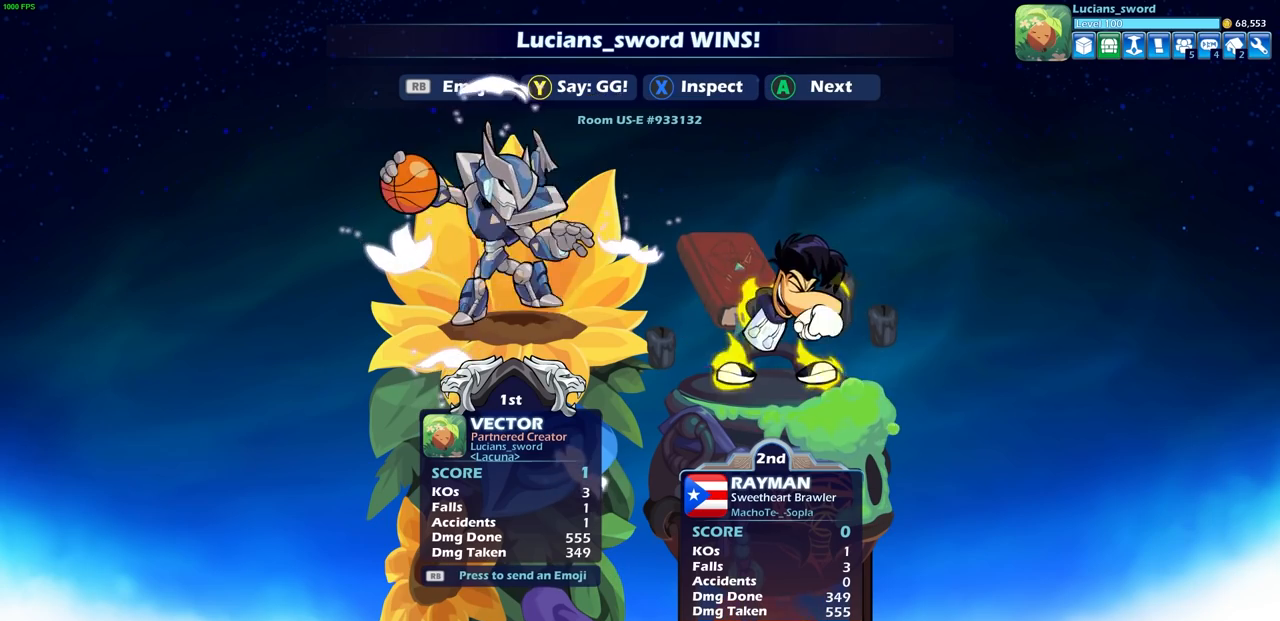
{"buttons": [], "left_stick": "center", "right_stick": "center", "events": [[167, "TRIANGLE", "down"], [300, "TRIANGLE", "up"]]}
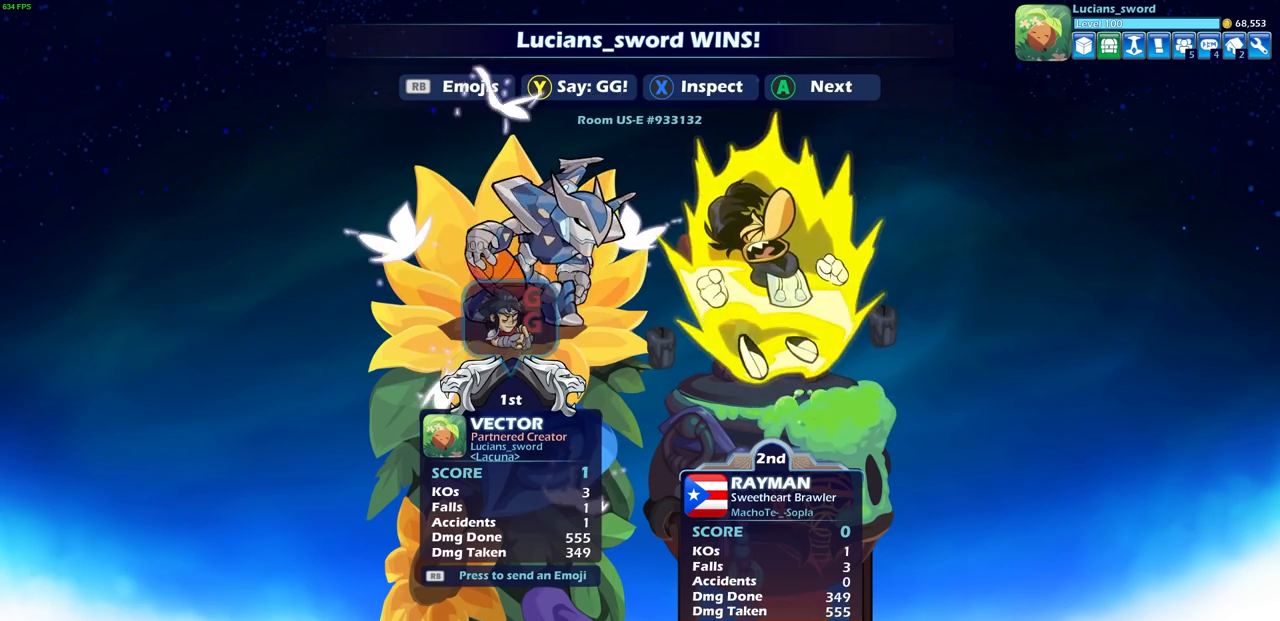
{"buttons": [], "left_stick": "center", "right_stick": "center", "events": []}
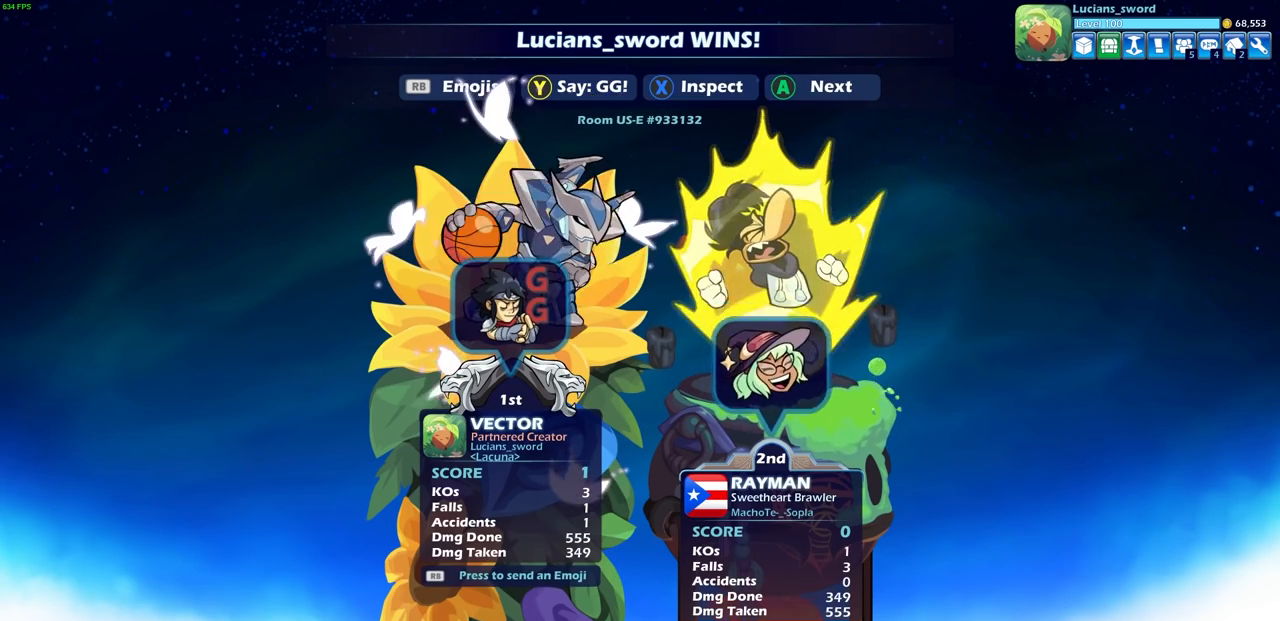
{"buttons": ["DPAD_LEFT"], "left_stick": "center", "right_stick": "center", "events": [[283, "R1", "down"], [350, "R1", "up"], [433, "DPAD_LEFT", "down"]]}
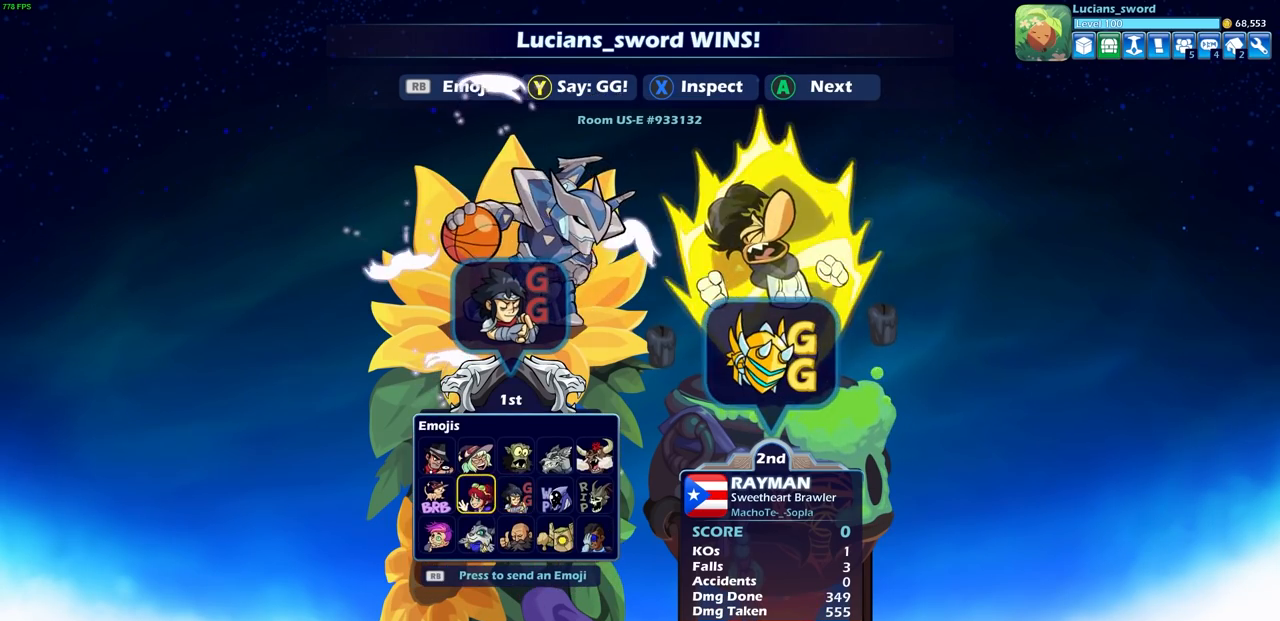
{"buttons": [], "left_stick": "center", "right_stick": "center", "events": [[33, "DPAD_LEFT", "up"], [117, "DPAD_UP", "down"], [217, "DPAD_UP", "up"], [250, "CROSS", "down"], [350, "CROSS", "up"]]}
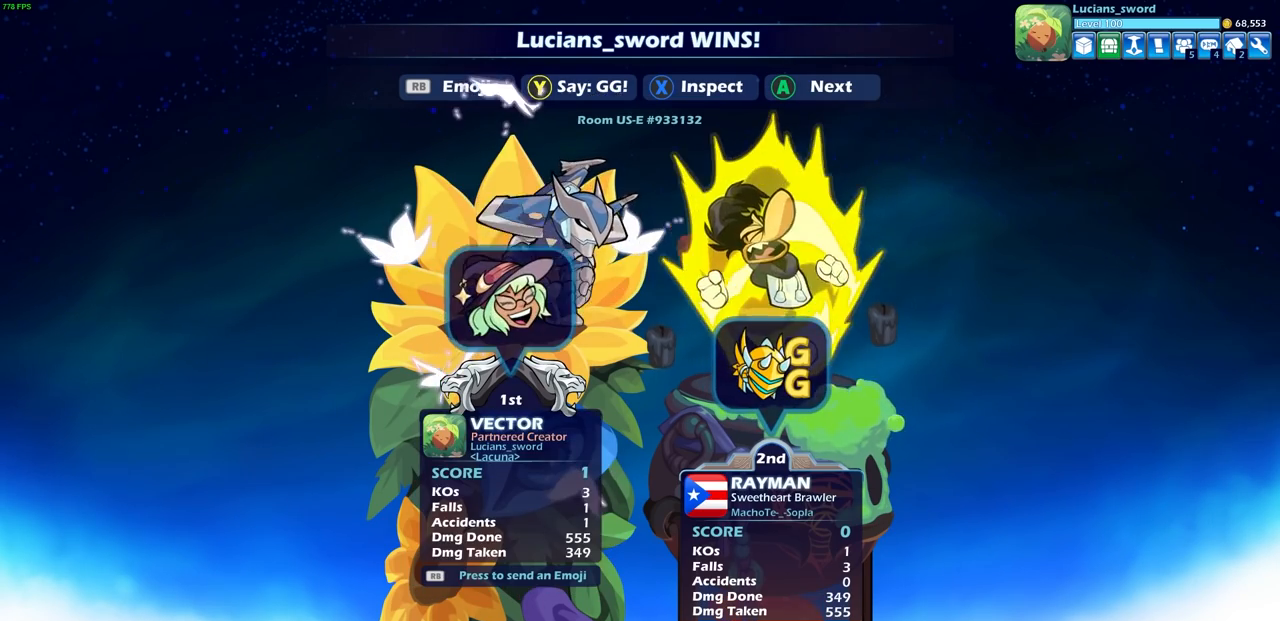
{"buttons": [], "left_stick": "center", "right_stick": "center", "events": []}
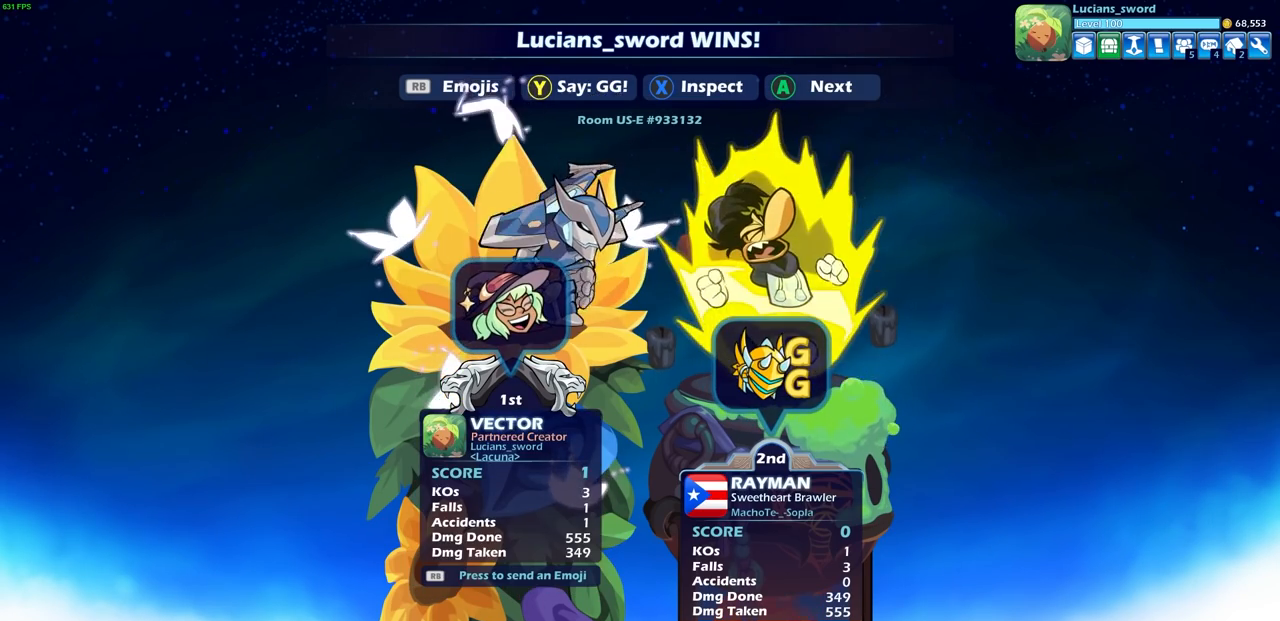
{"buttons": [], "left_stick": "center", "right_stick": "center", "events": []}
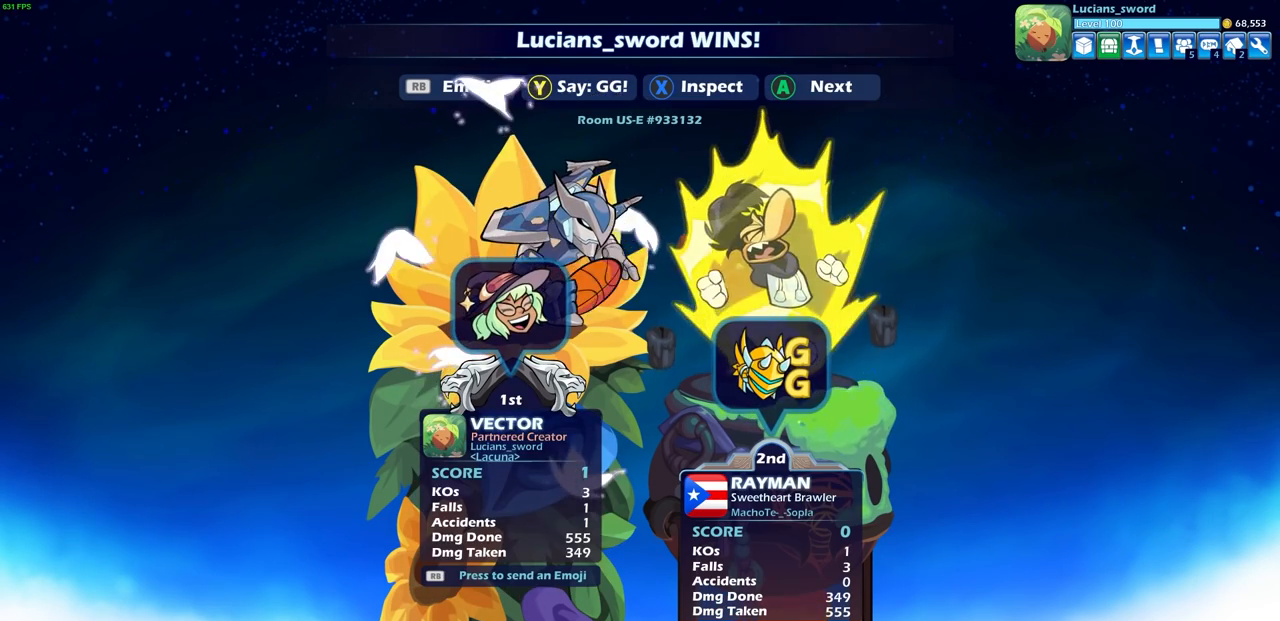
{"buttons": ["CROSS"], "left_stick": "center", "right_stick": "center", "events": [[17, "R1", "down"], [117, "R1", "up"], [333, "DPAD_DOWN", "down"], [417, "DPAD_DOWN", "up"], [483, "CROSS", "down"]]}
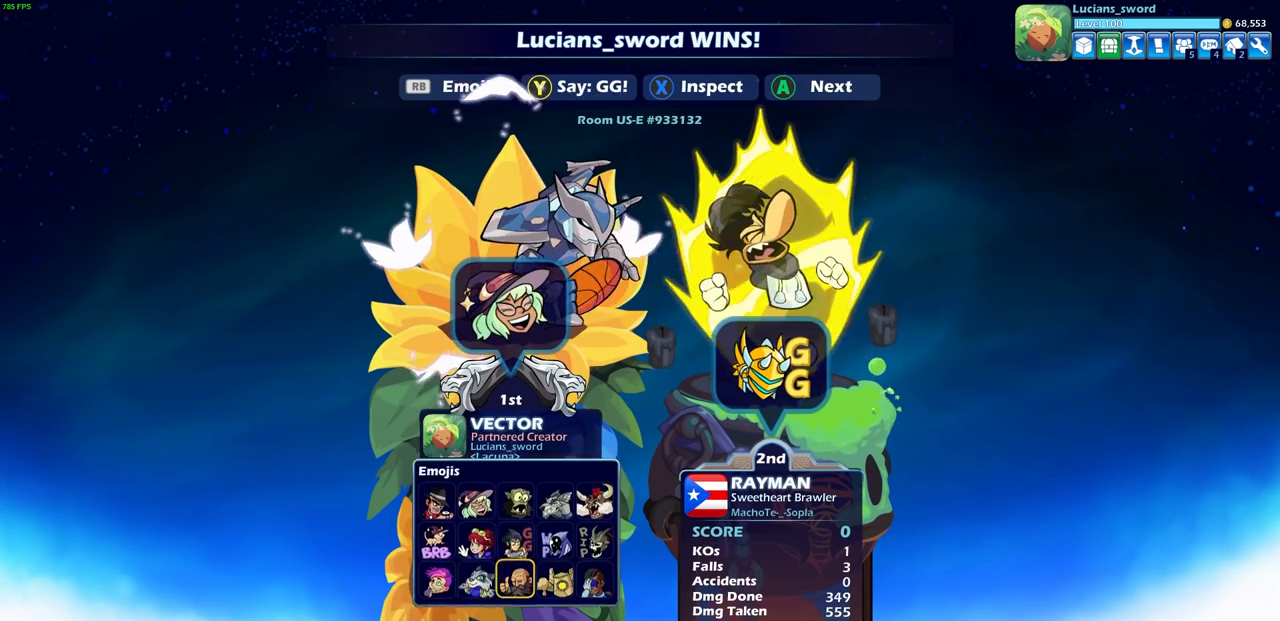
{"buttons": [], "left_stick": "center", "right_stick": "center", "events": [[67, "CROSS", "up"]]}
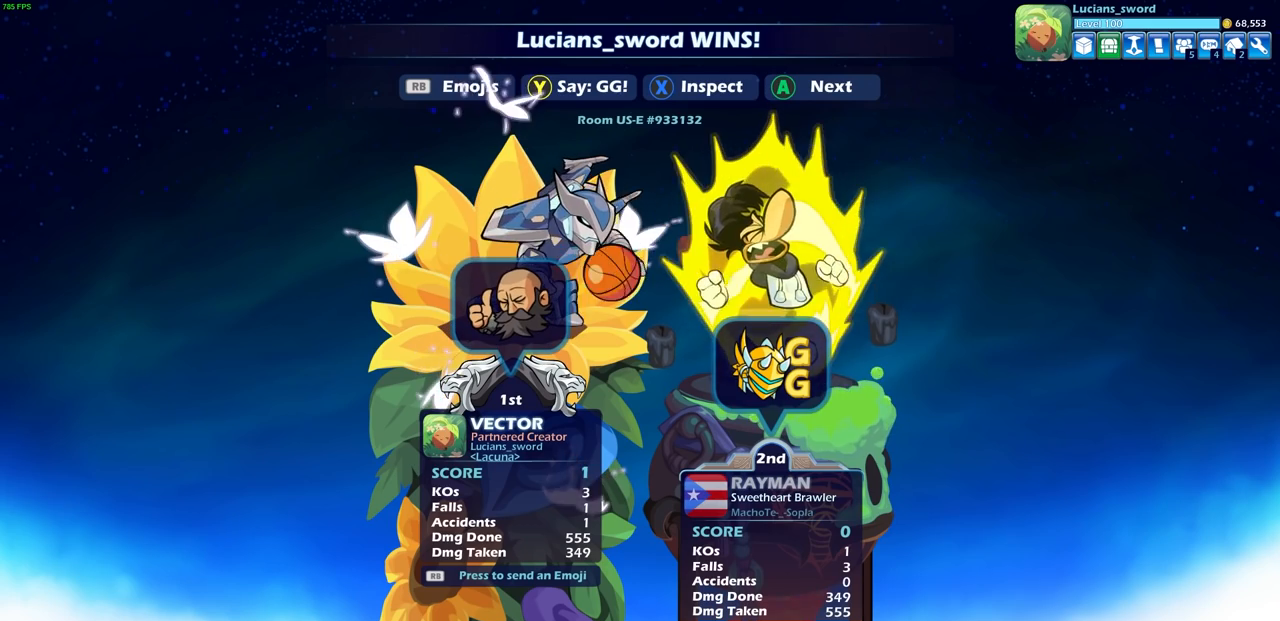
{"buttons": [], "left_stick": "center", "right_stick": "center", "events": []}
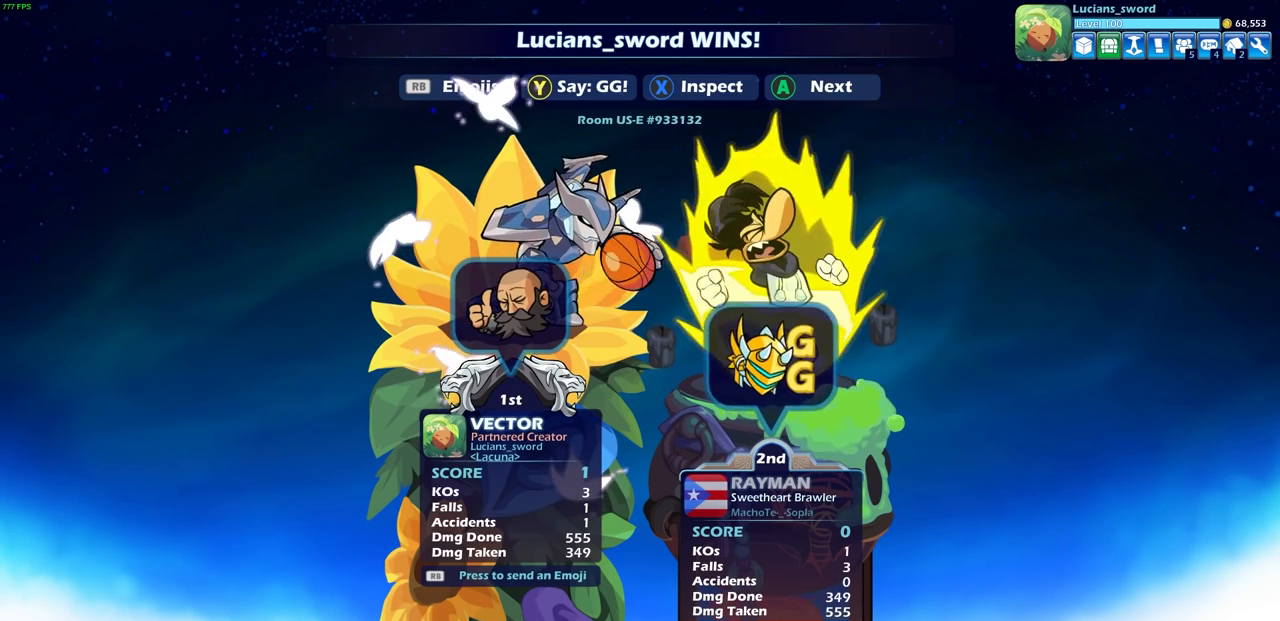
{"buttons": [], "left_stick": "center", "right_stick": "center", "events": []}
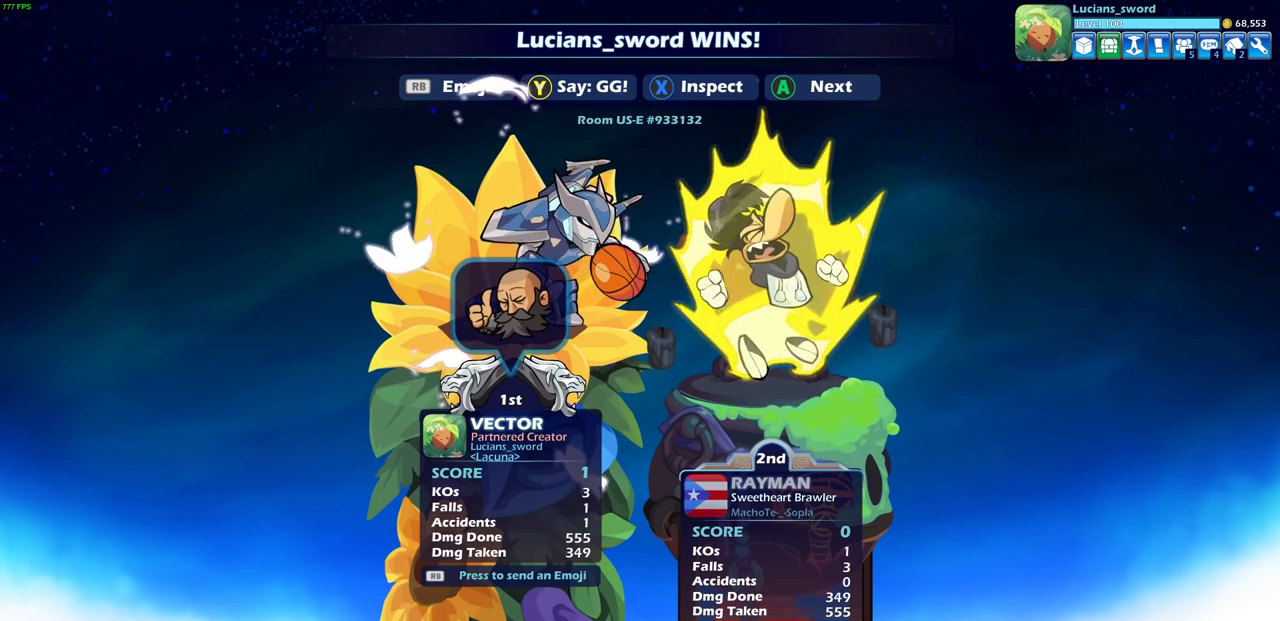
{"buttons": [], "left_stick": "center", "right_stick": "center", "events": []}
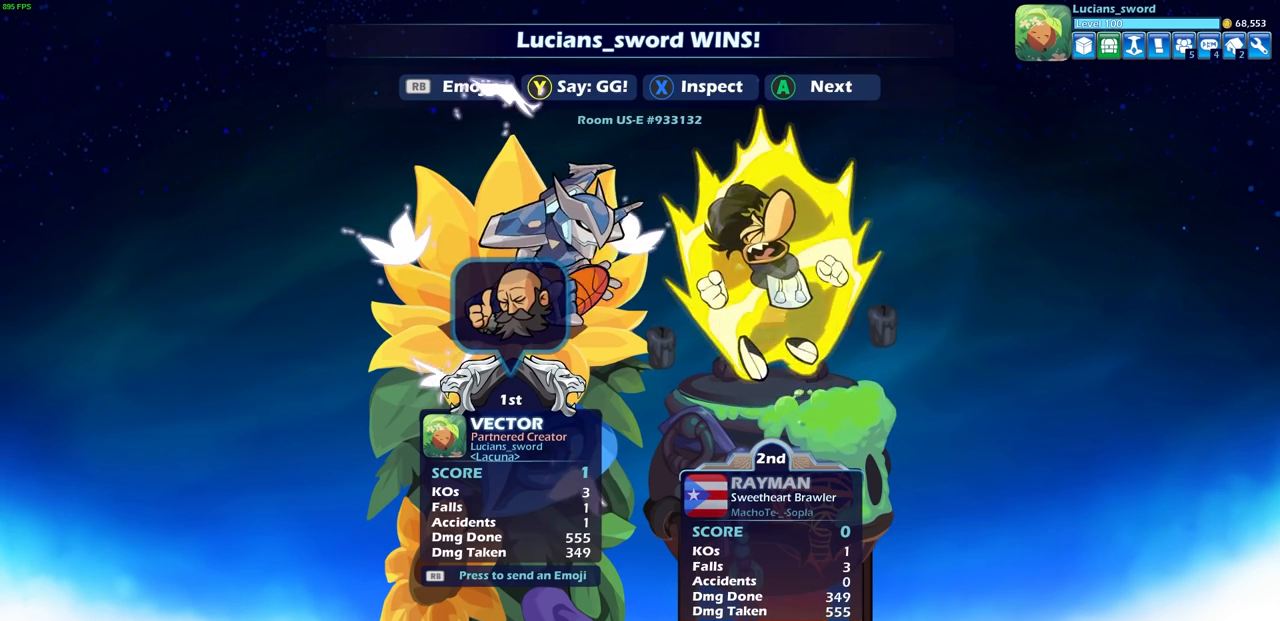
{"buttons": [], "left_stick": "center", "right_stick": "center", "events": []}
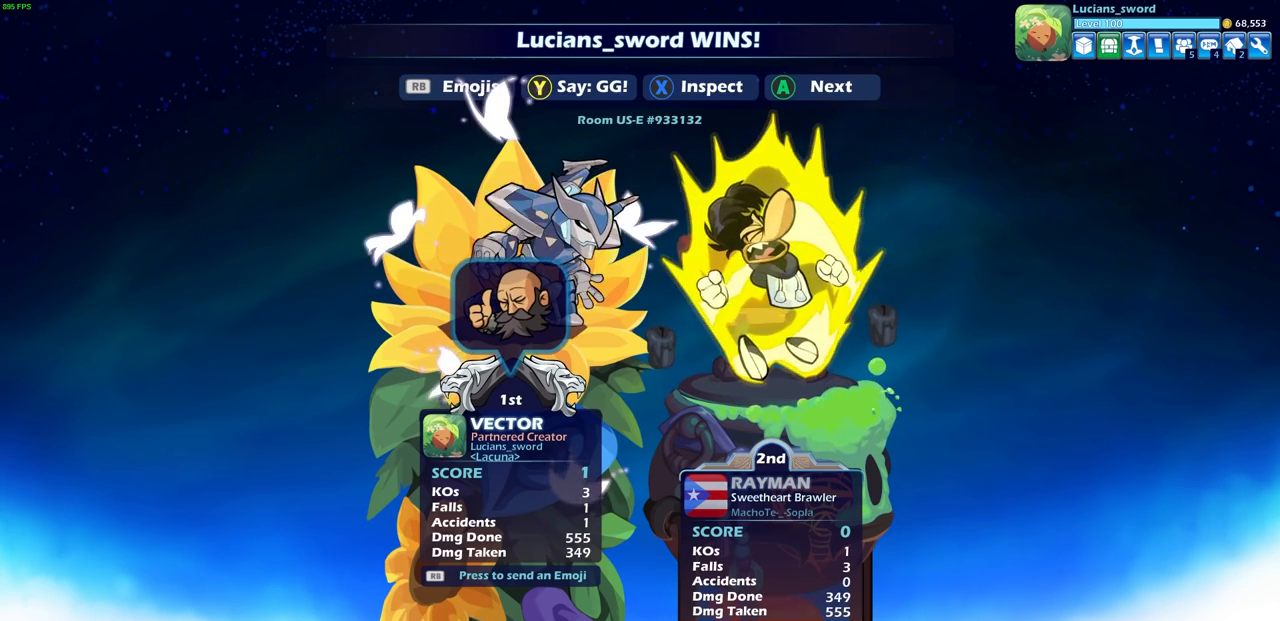
{"buttons": [], "left_stick": "center", "right_stick": "center", "events": []}